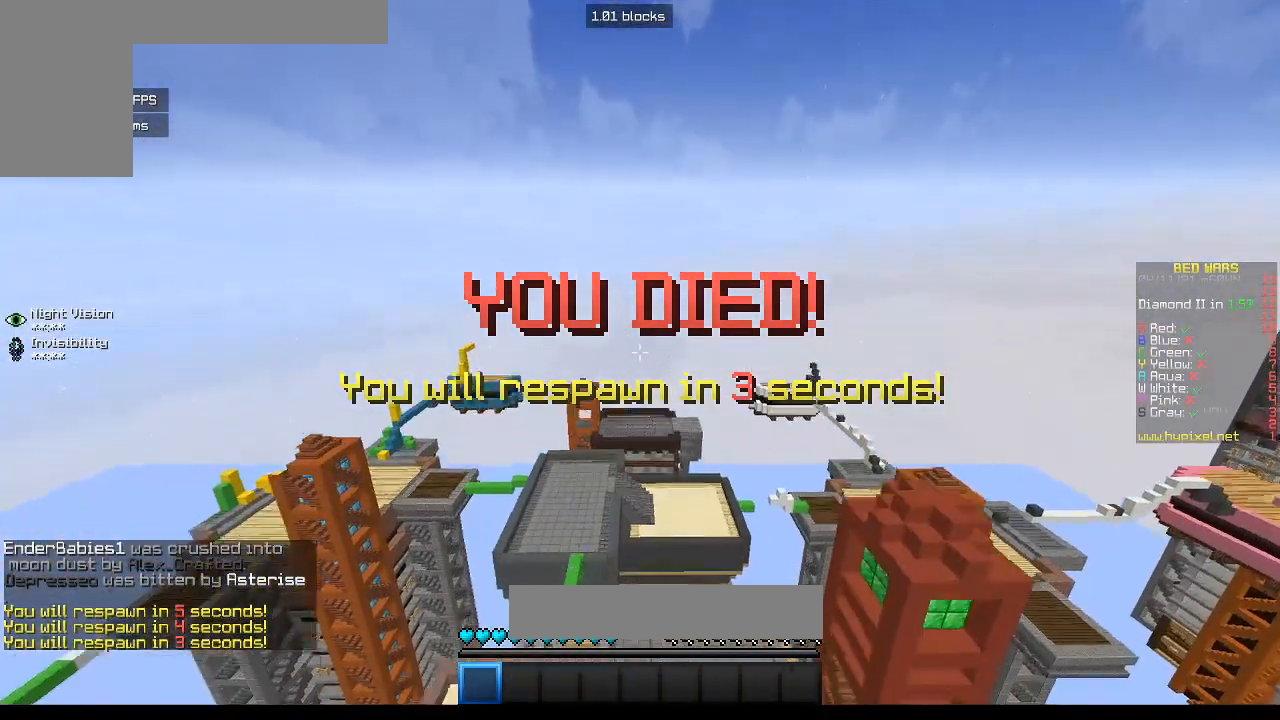
Gameplay with keyboard and mouse; each line is a JSON object with the keys and mouse buttons held at the frame after it. "events" lists presses ("down") and releases ("up") of "a", "d", "s", "w", "mouse_left" and "mouse_right" between this image and that frame as [ms after this image, input, new state], when the widget could be followed in between. "mouse_left", "mouse_right" = the "left", "right" buttons of the "mouse" list. No other keys are recorded. Fast repeated clicks can show as one long hold. Mouse movement is not recorded.
{"keys": [], "mouse": [], "events": []}
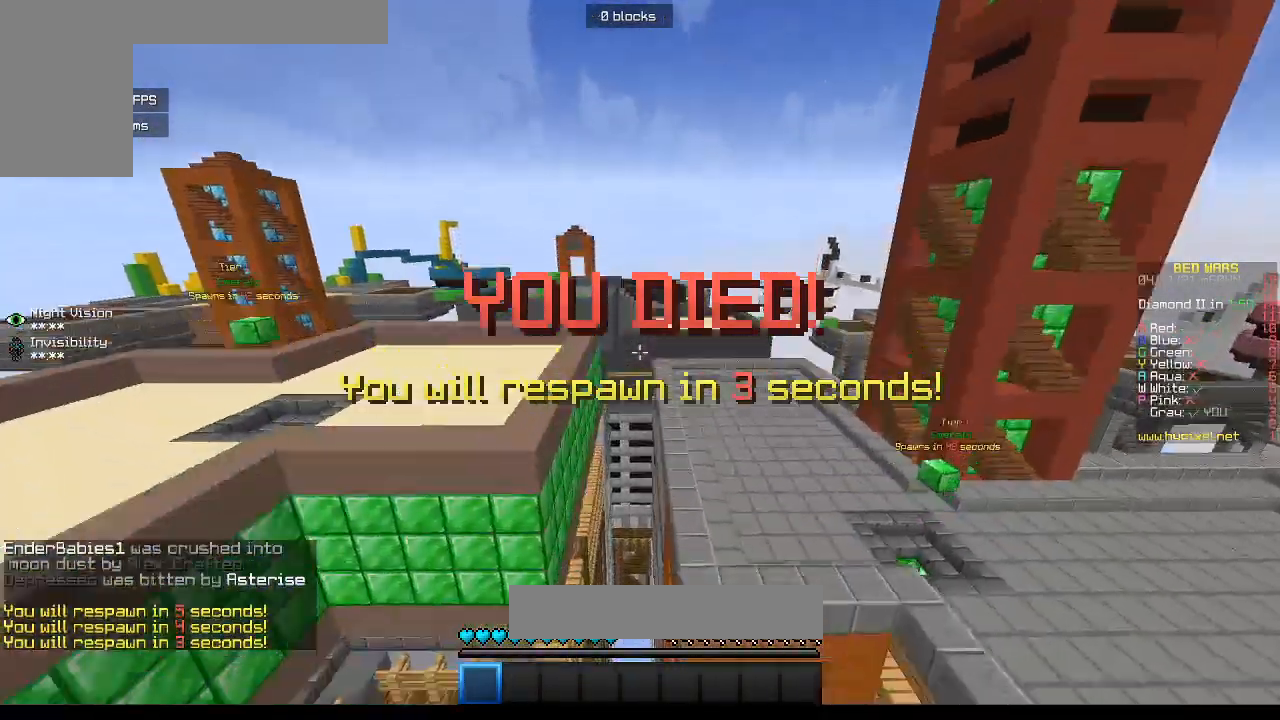
{"keys": [], "mouse": [], "events": []}
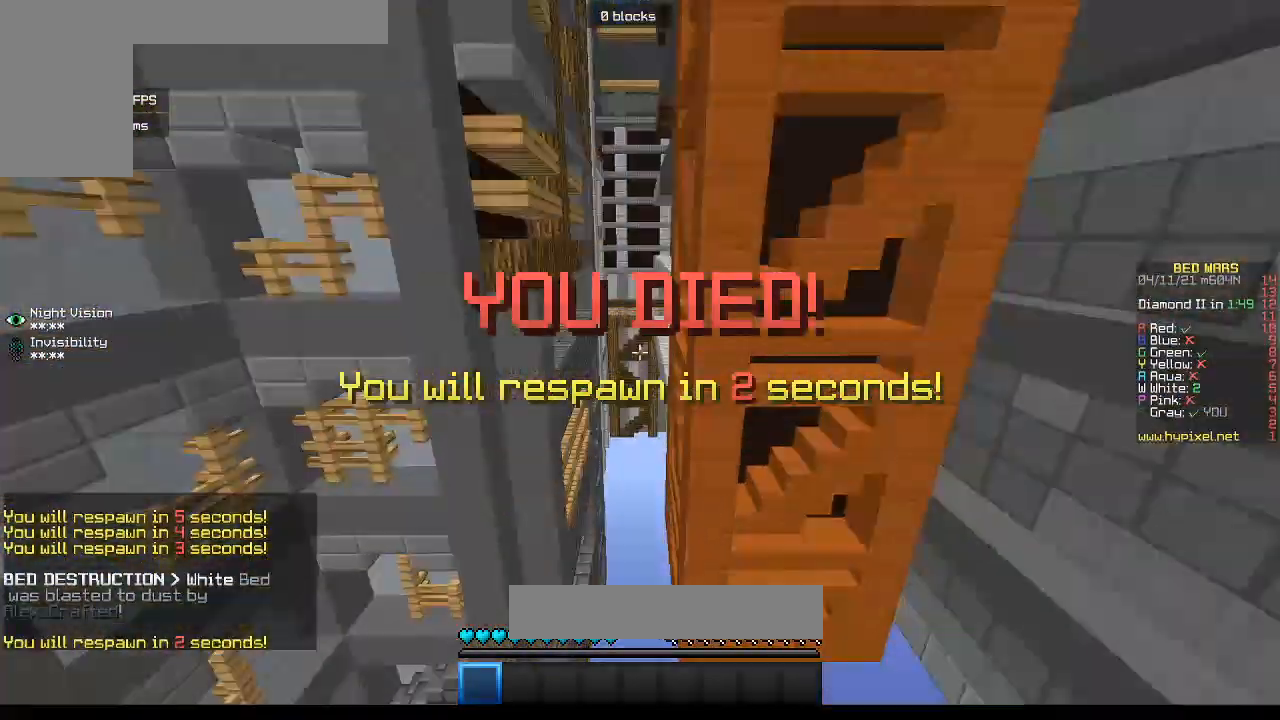
{"keys": [], "mouse": [], "events": []}
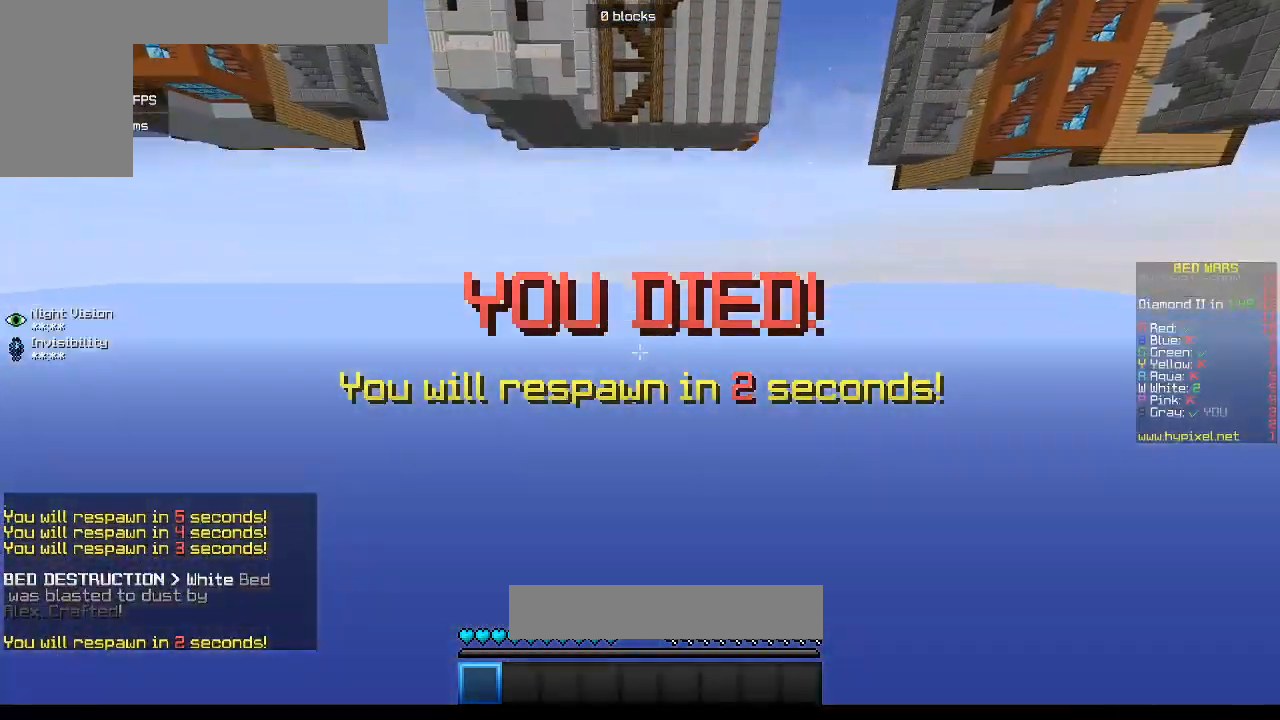
{"keys": [], "mouse": [], "events": []}
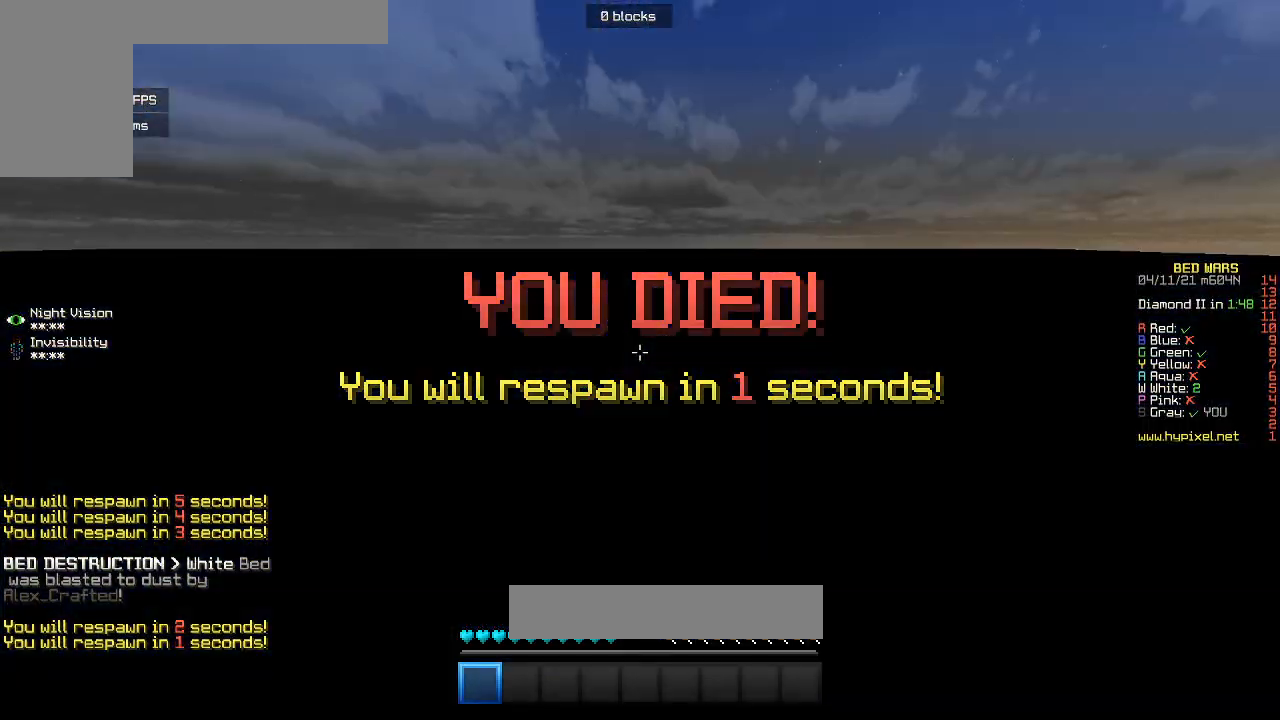
{"keys": [], "mouse": [], "events": []}
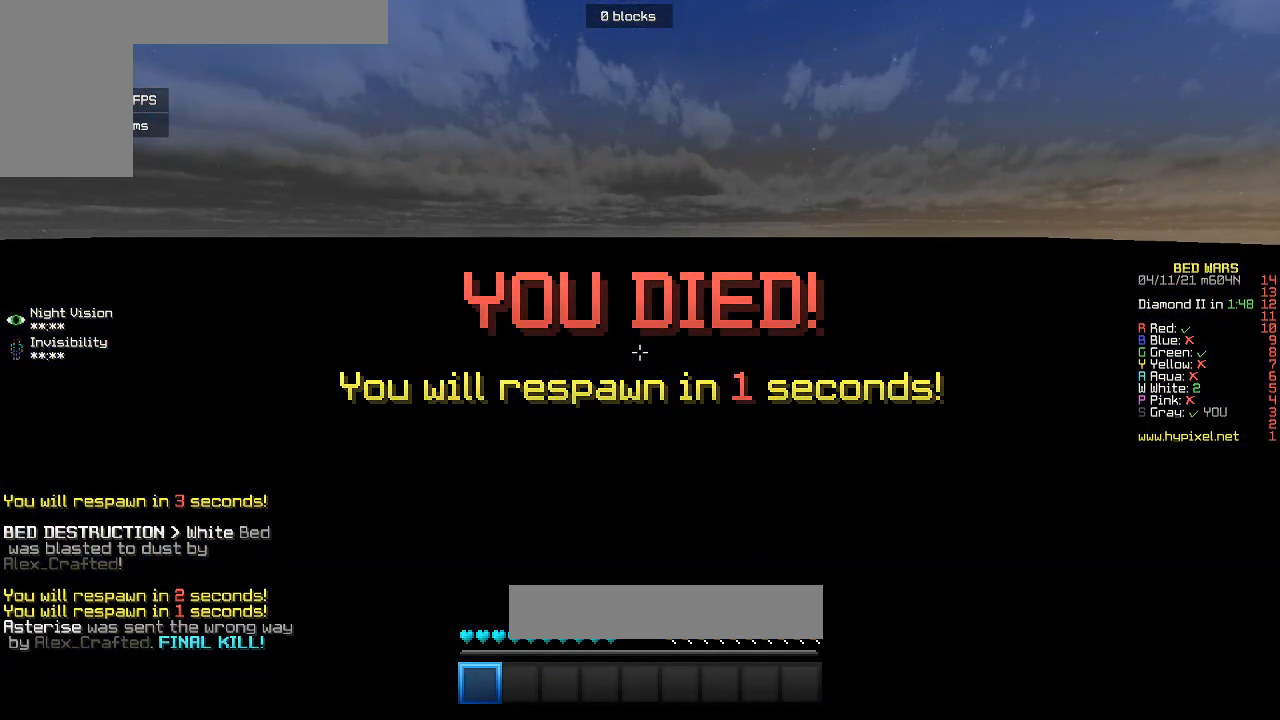
{"keys": [], "mouse": [], "events": []}
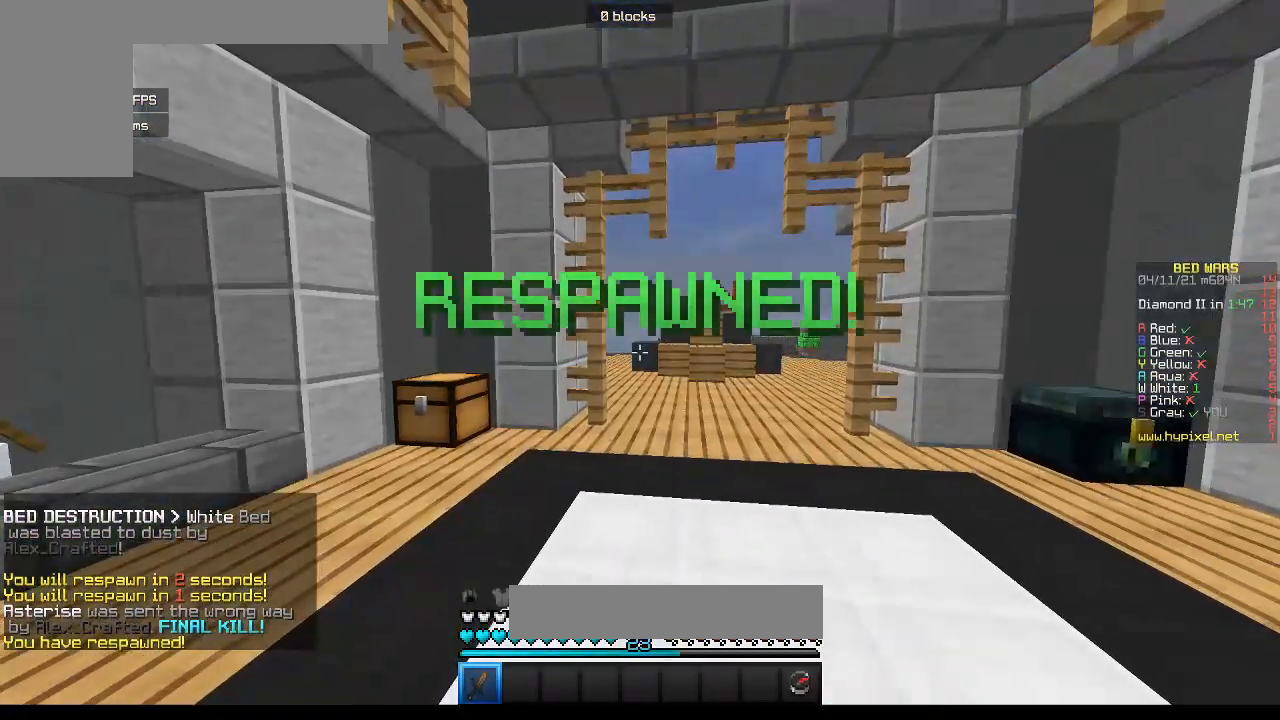
{"keys": ["s"], "mouse": [], "events": [[200, "s", "down"]]}
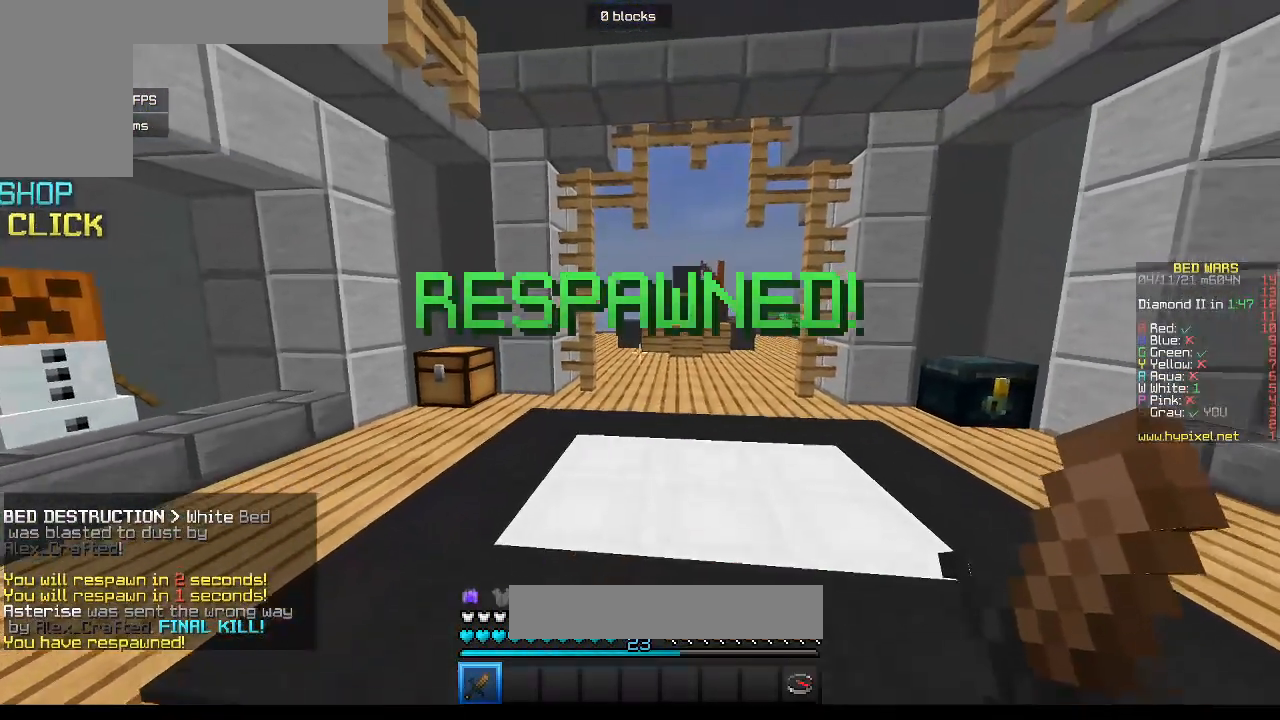
{"keys": ["s"], "mouse": [], "events": []}
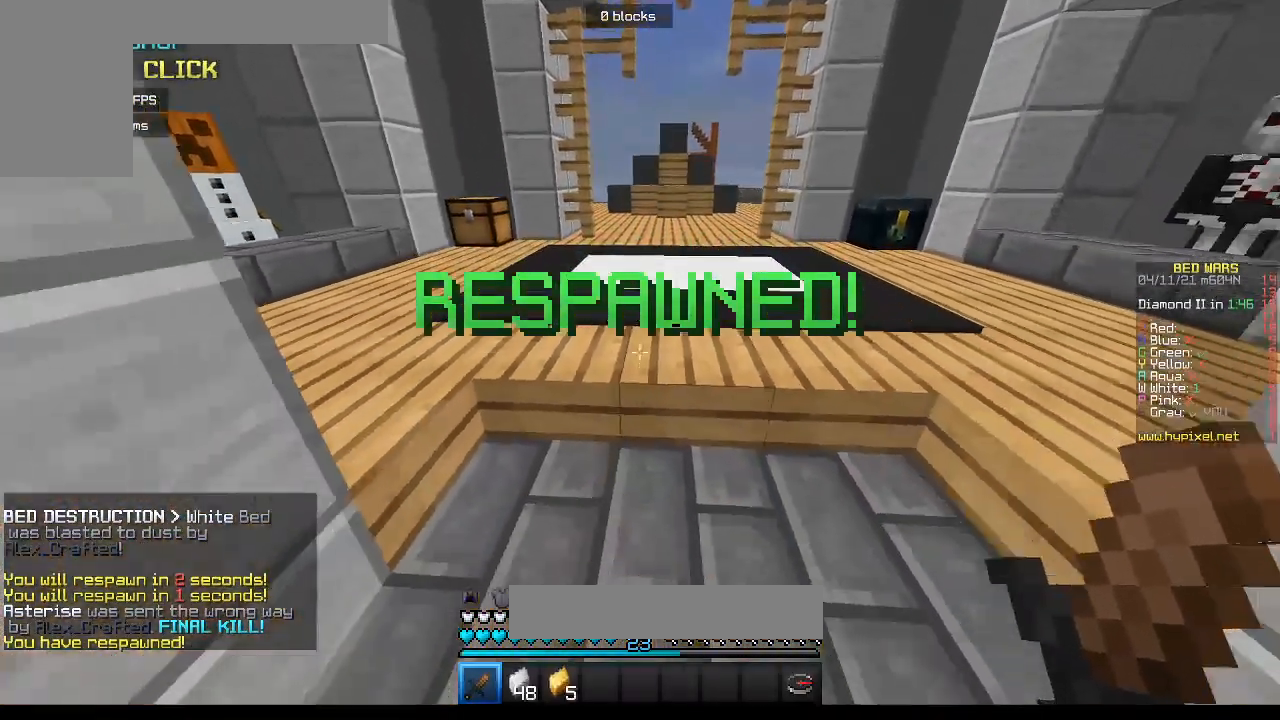
{"keys": ["s"], "mouse": ["left", "right"], "events": [[150, "mouse_left", "down"], [150, "mouse_right", "down"], [300, "mouse_left", "up"], [333, "mouse_right", "up"], [383, "mouse_left", "down"], [400, "mouse_right", "down"]]}
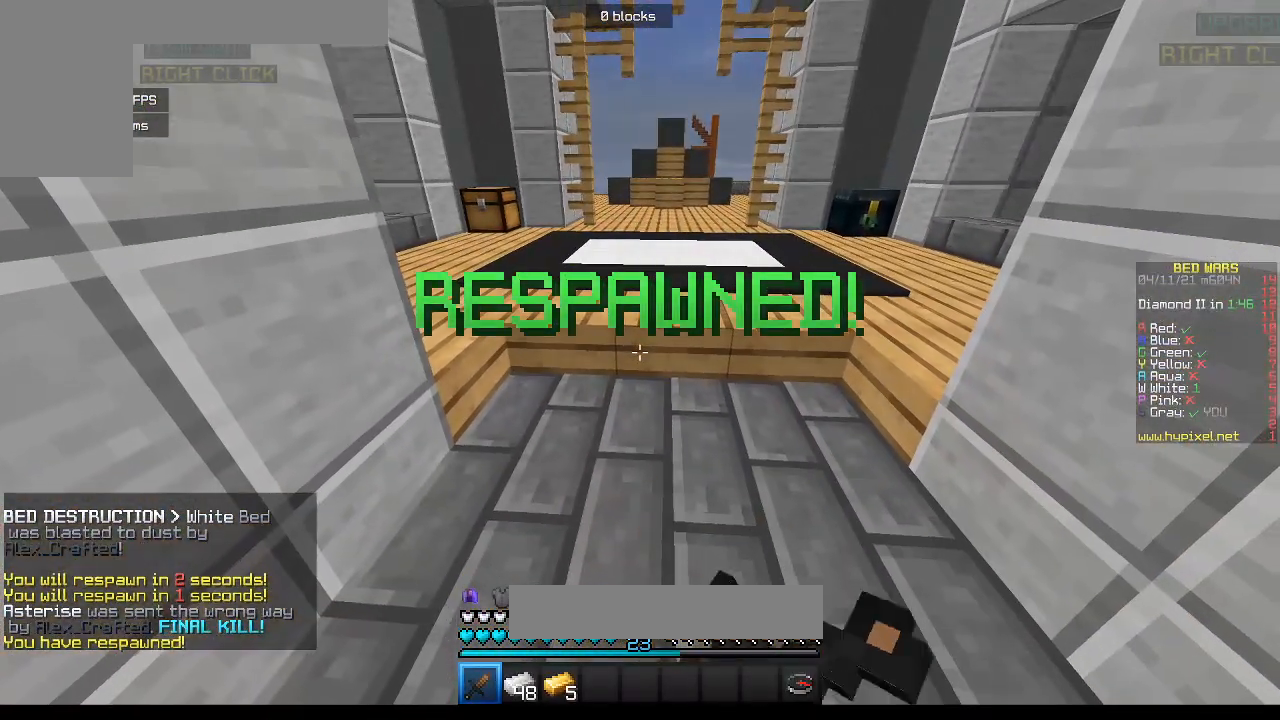
{"keys": ["w"], "mouse": [], "events": [[117, "s", "up"], [183, "d", "down"], [283, "mouse_left", "up"], [317, "mouse_right", "up"], [417, "d", "up"], [467, "w", "down"]]}
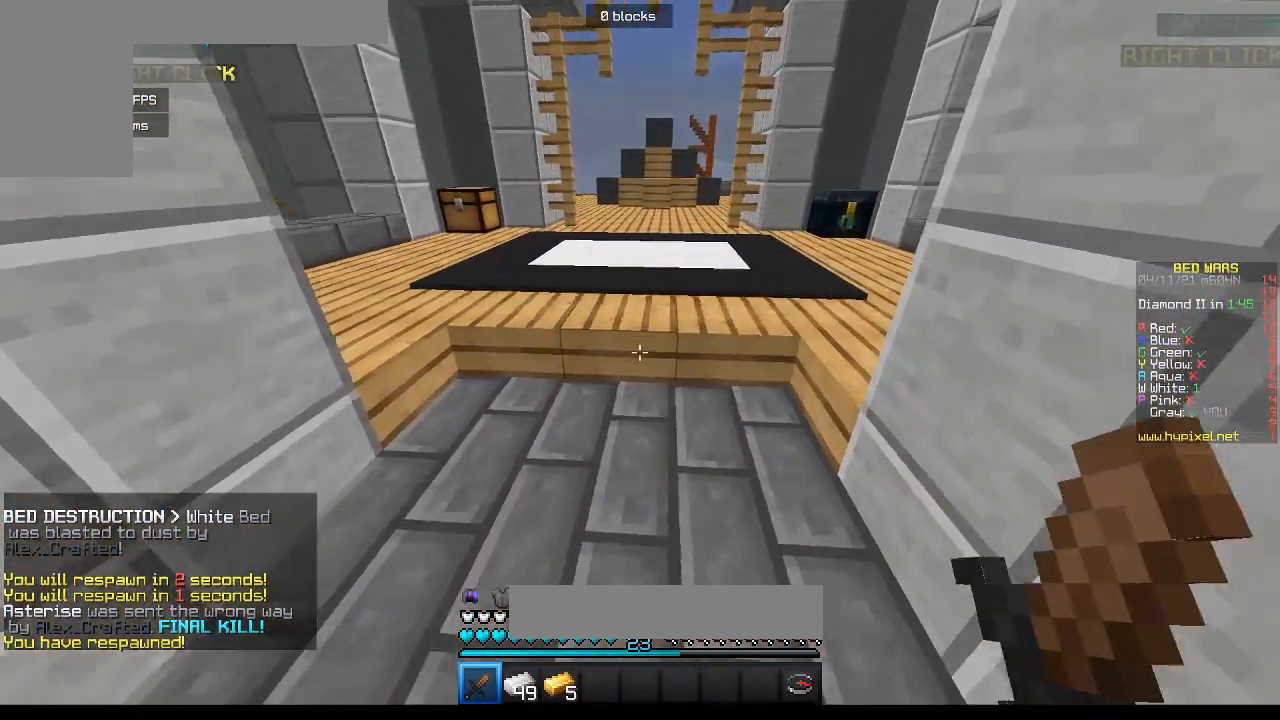
{"keys": [], "mouse": [], "events": [[33, "a", "down"], [233, "w", "up"], [267, "a", "up"]]}
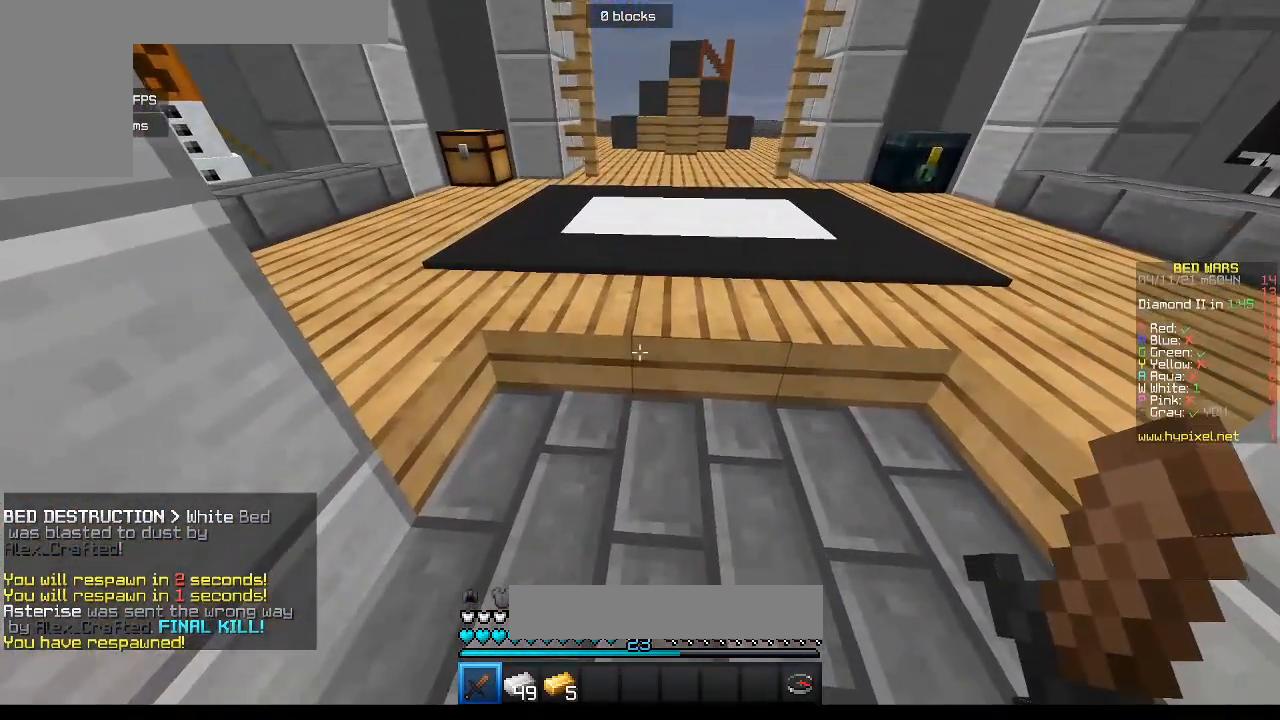
{"keys": ["w"], "mouse": [], "events": [[333, "w", "down"]]}
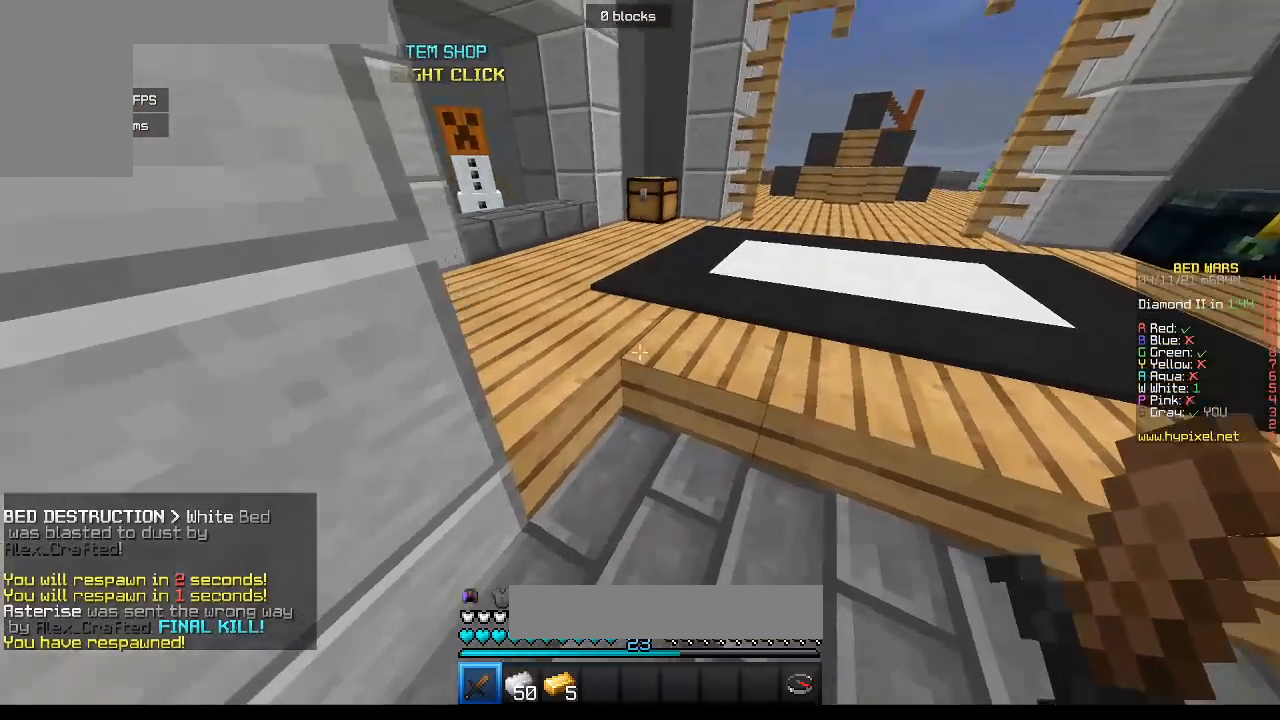
{"keys": ["w"], "mouse": [], "events": []}
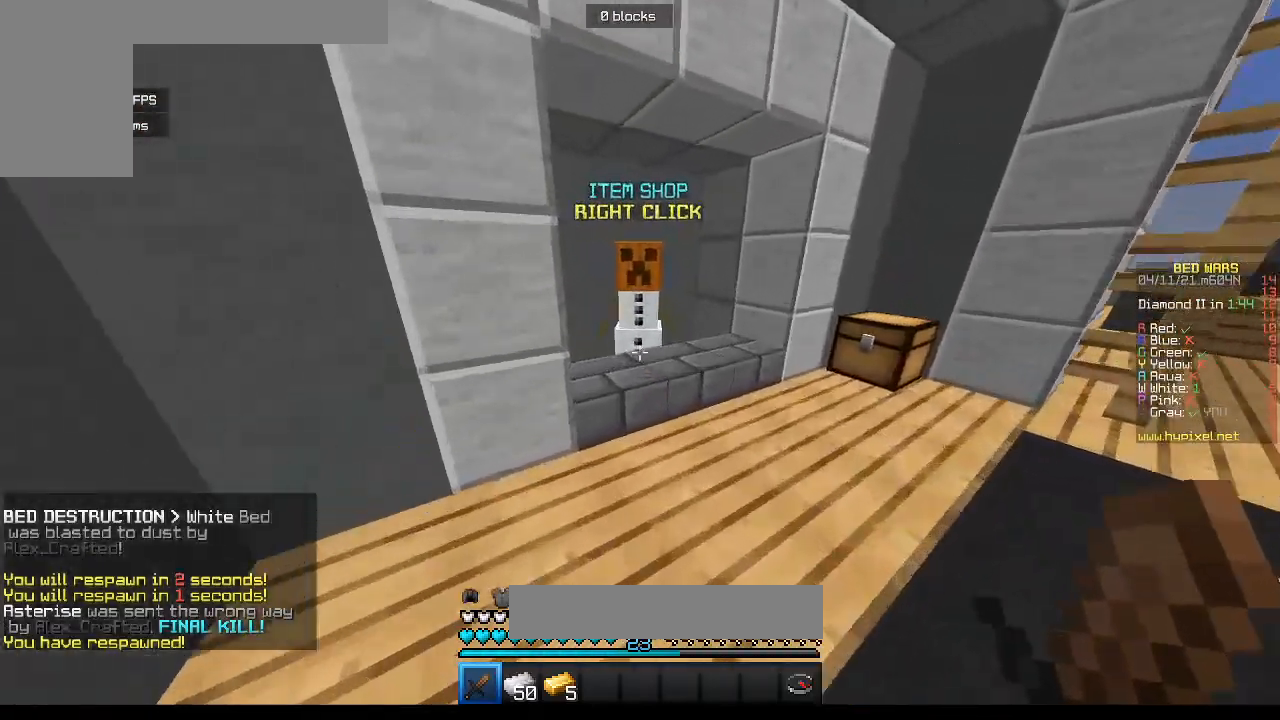
{"keys": [], "mouse": [], "events": [[217, "mouse_right", "down"], [300, "w", "up"], [350, "mouse_right", "up"]]}
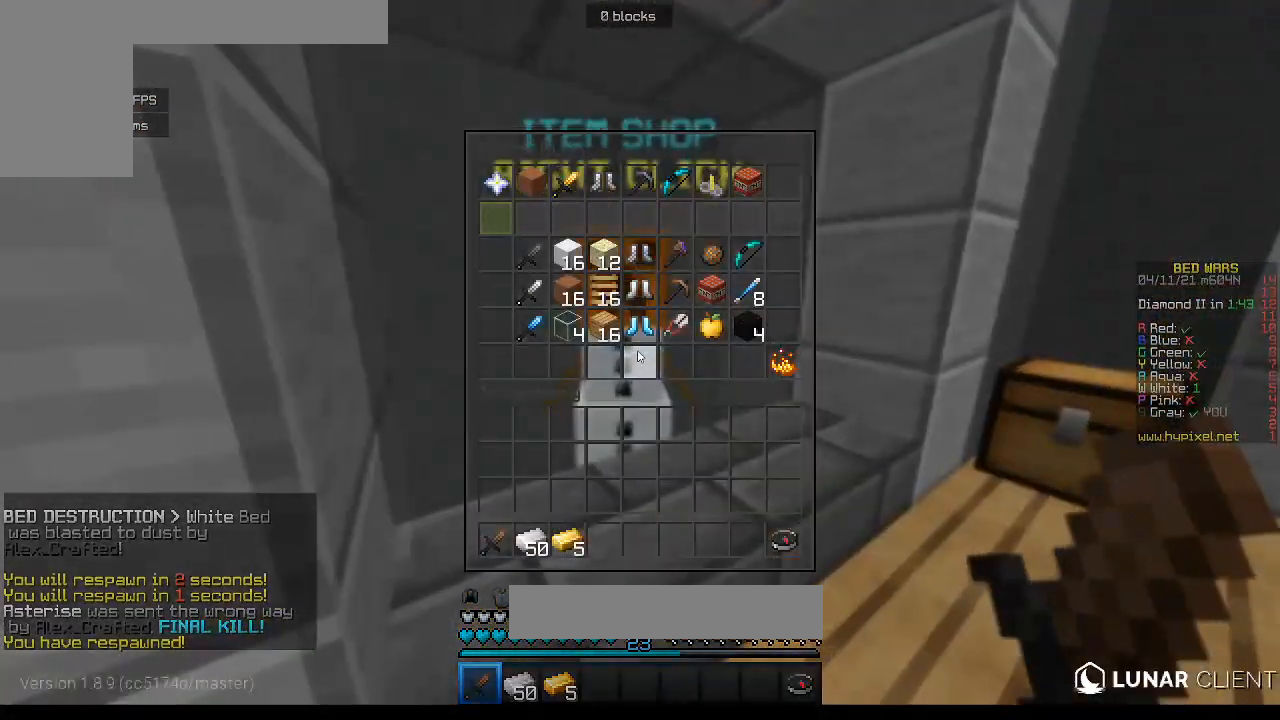
{"keys": [], "mouse": [], "events": []}
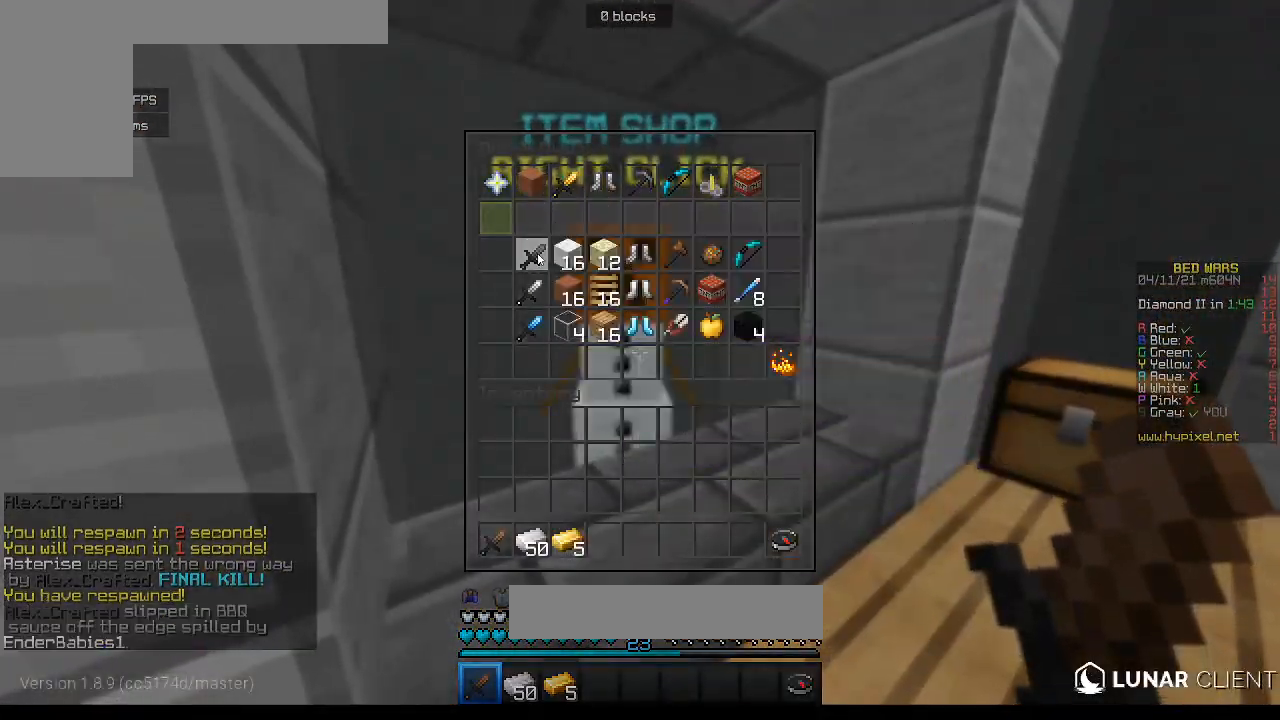
{"keys": [], "mouse": [], "events": []}
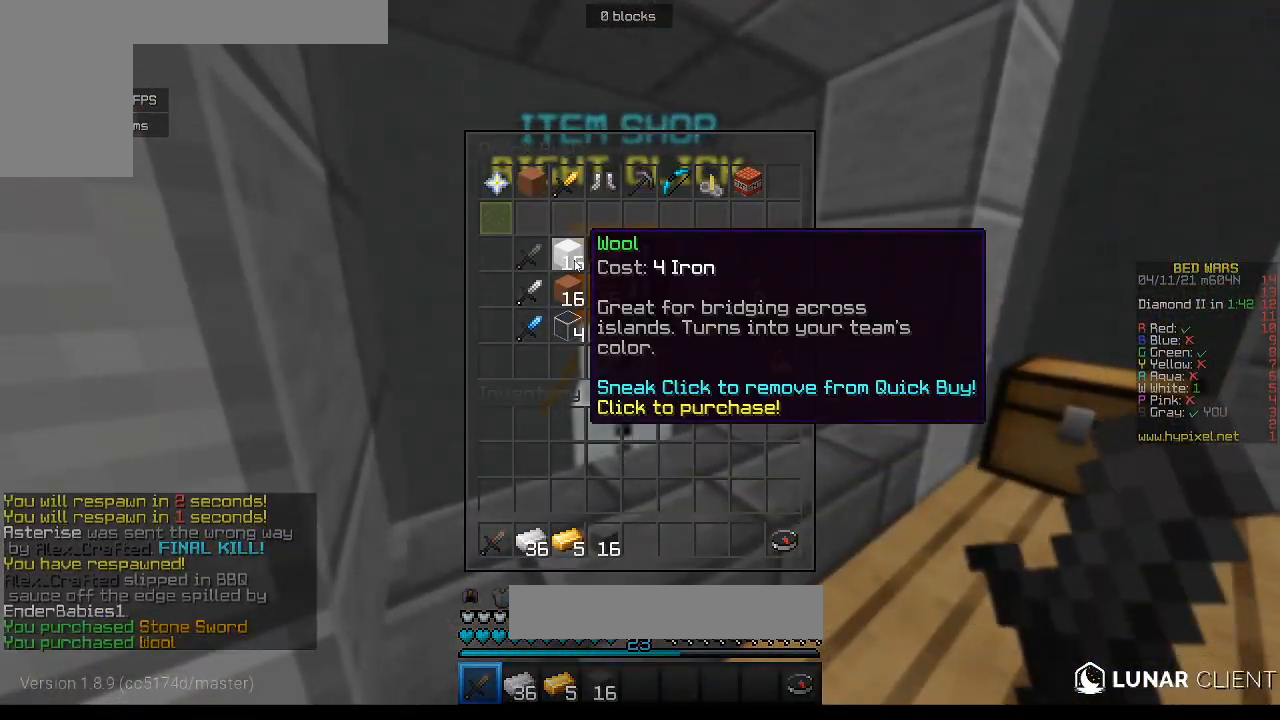
{"keys": [], "mouse": [], "events": [[383, "mouse_left", "down"], [450, "mouse_left", "up"]]}
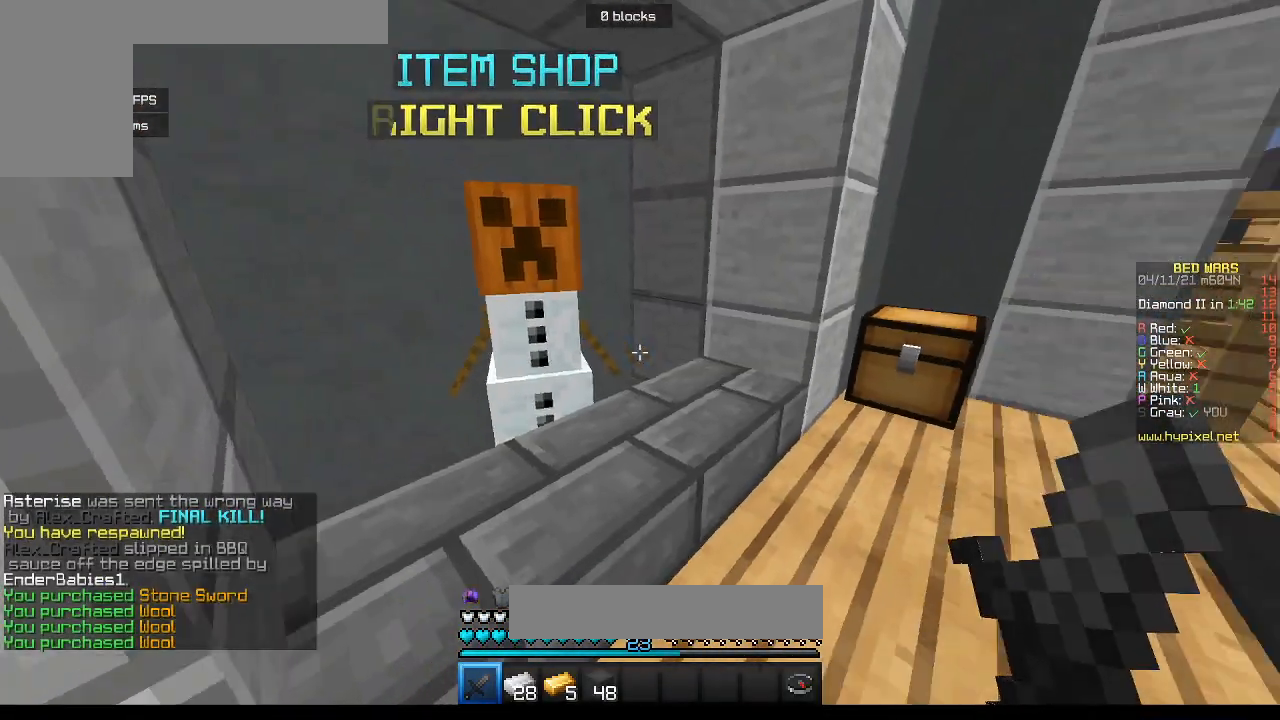
{"keys": [], "mouse": [], "events": [[33, "d", "down"], [33, "w", "down"], [267, "d", "up"], [467, "w", "up"]]}
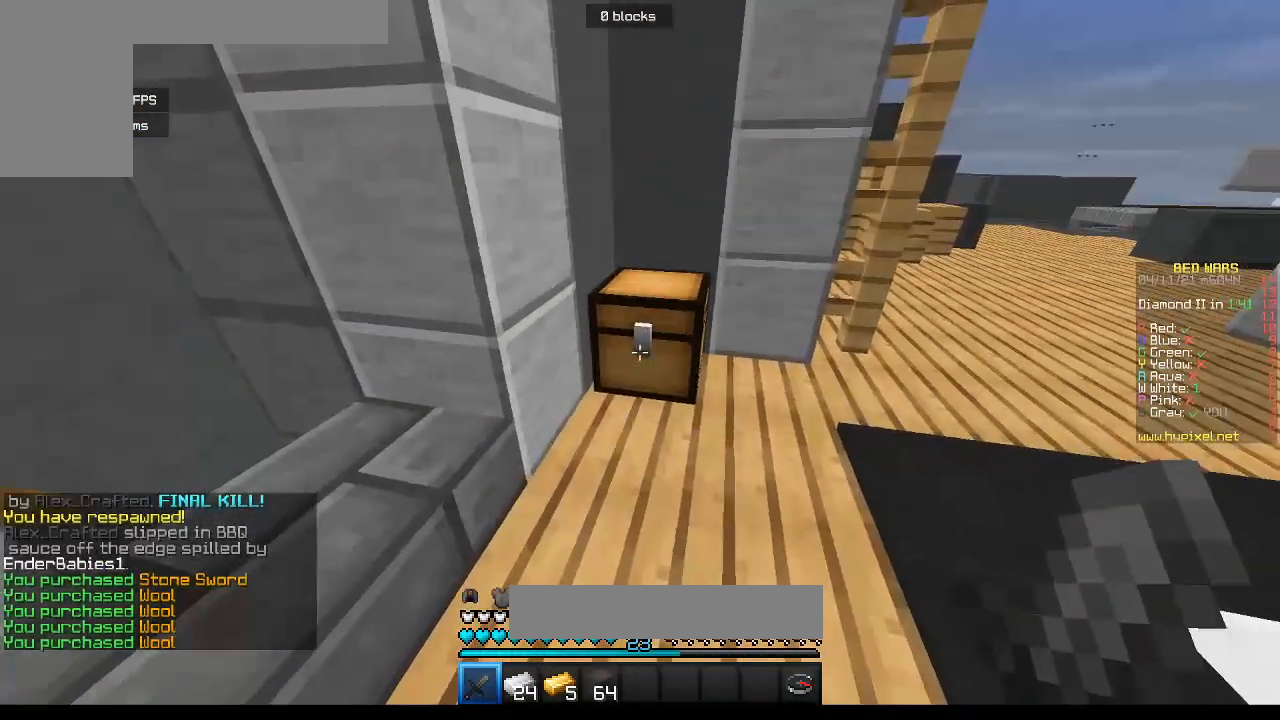
{"keys": [], "mouse": [], "events": [[33, "mouse_right", "down"], [200, "mouse_right", "up"]]}
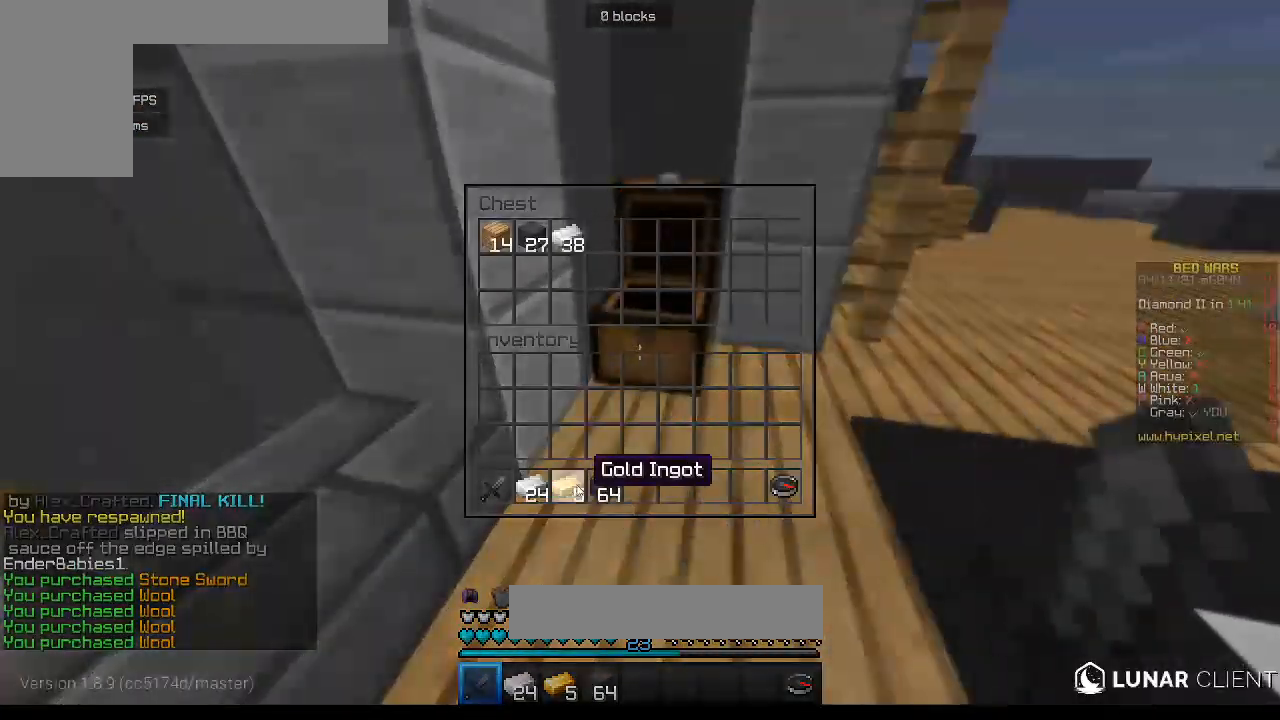
{"keys": [], "mouse": [], "events": []}
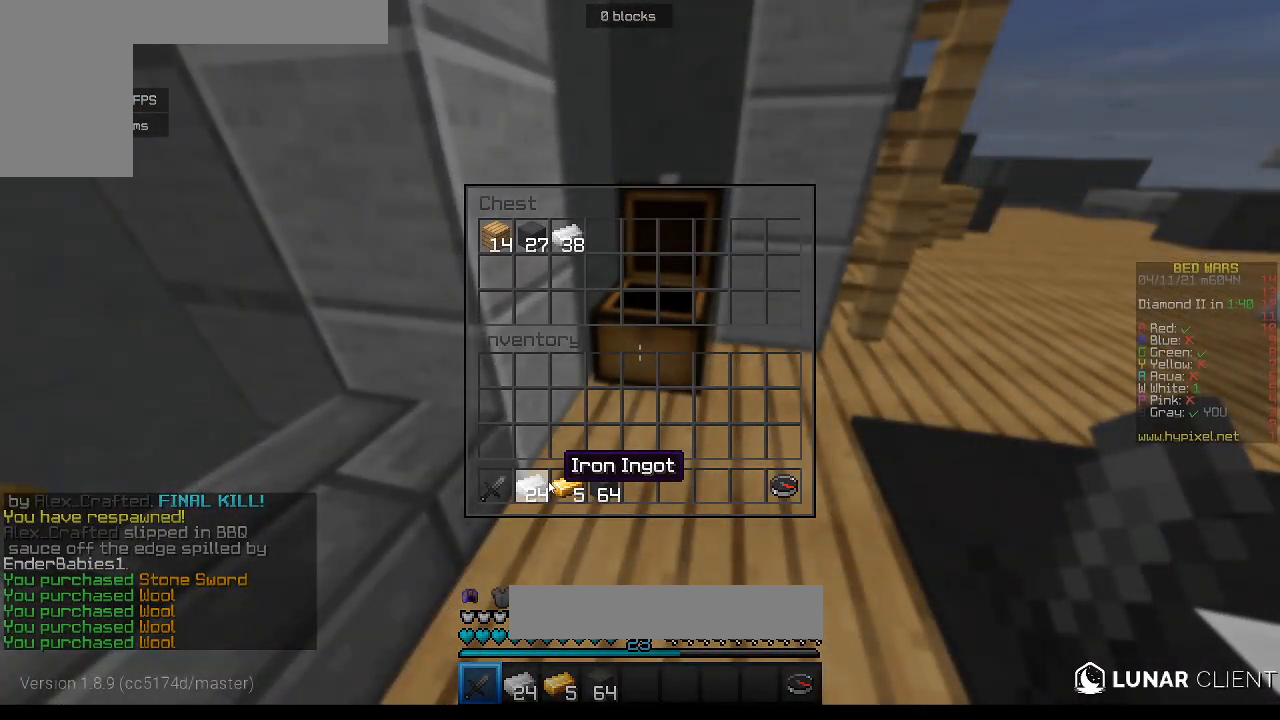
{"keys": [], "mouse": [], "events": []}
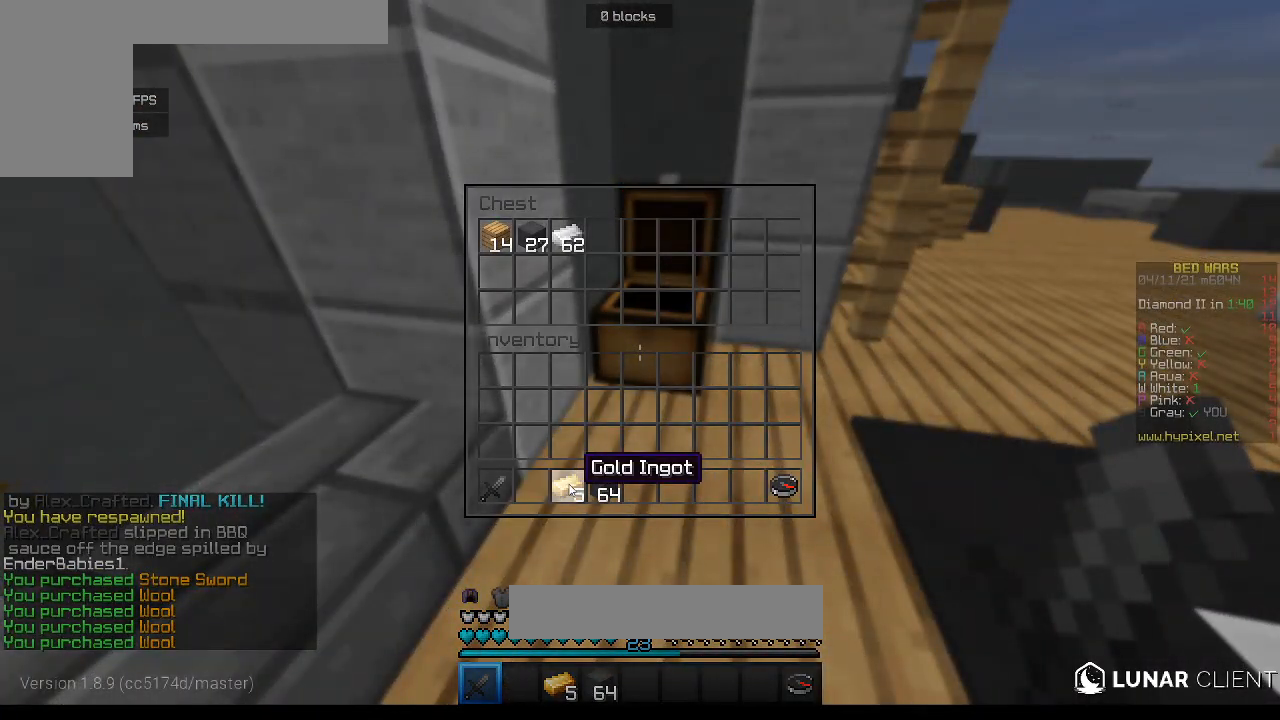
{"keys": [], "mouse": [], "events": []}
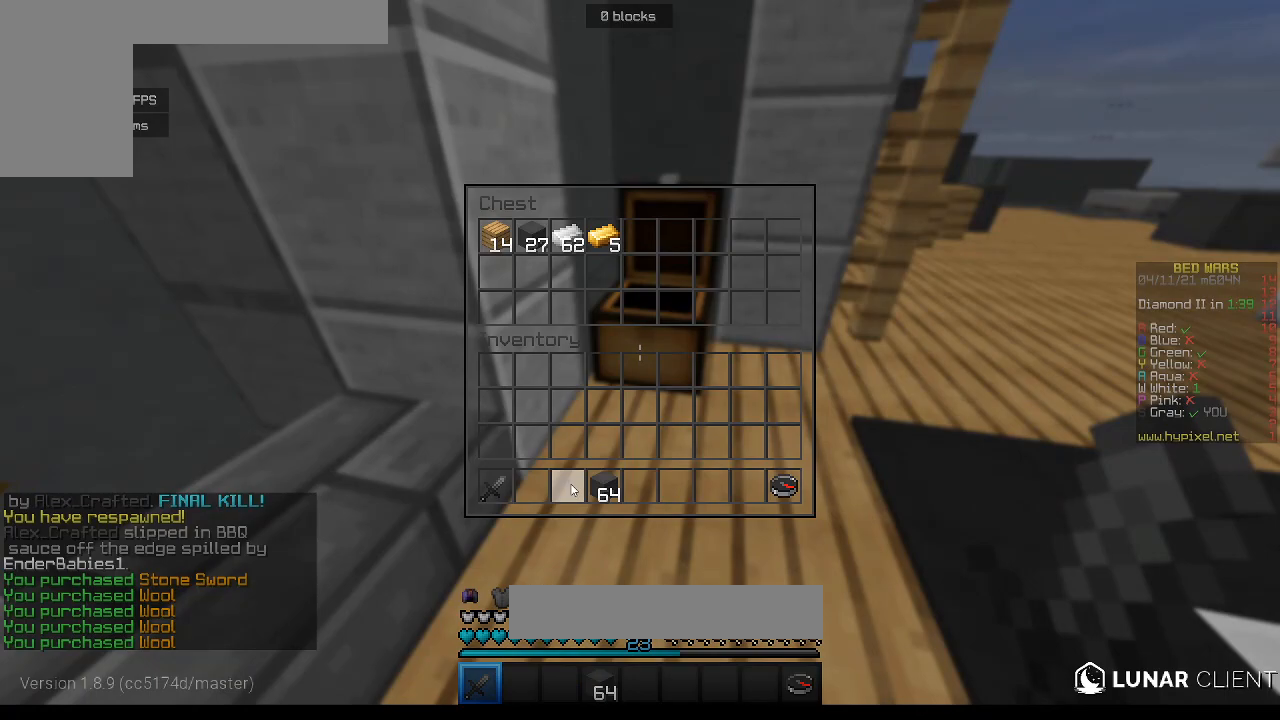
{"keys": [], "mouse": [], "events": []}
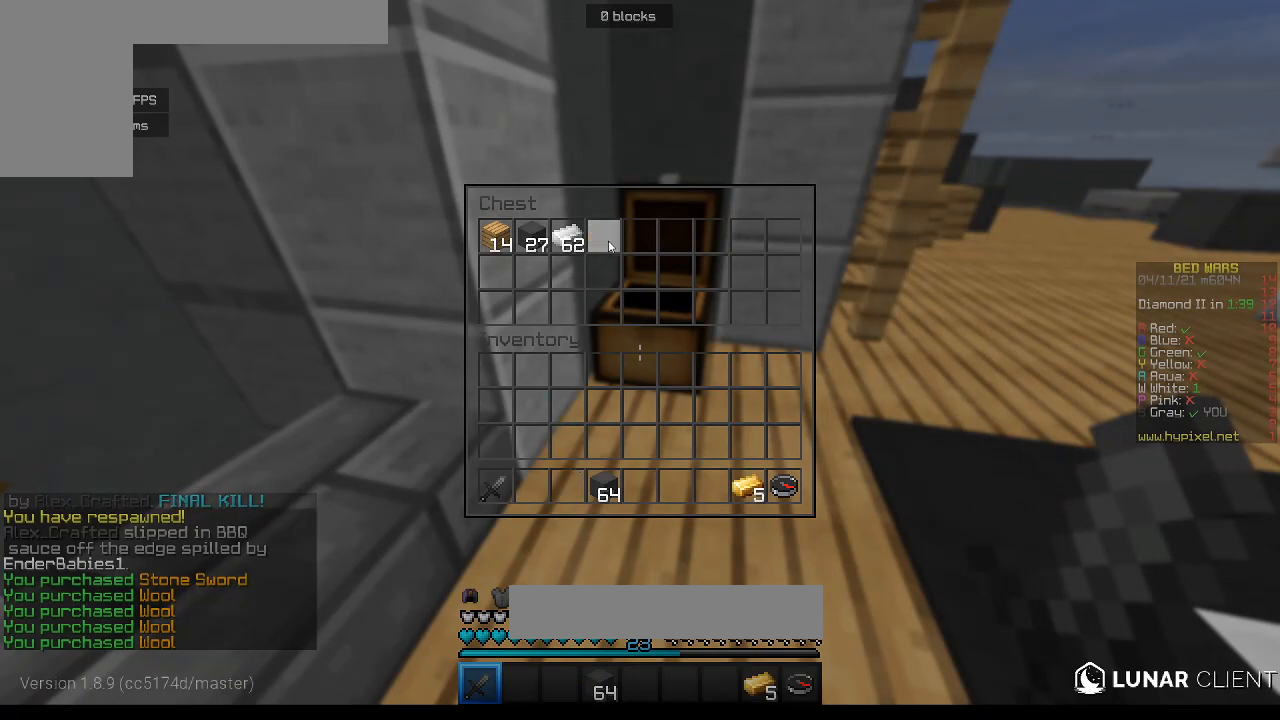
{"keys": [], "mouse": [], "events": []}
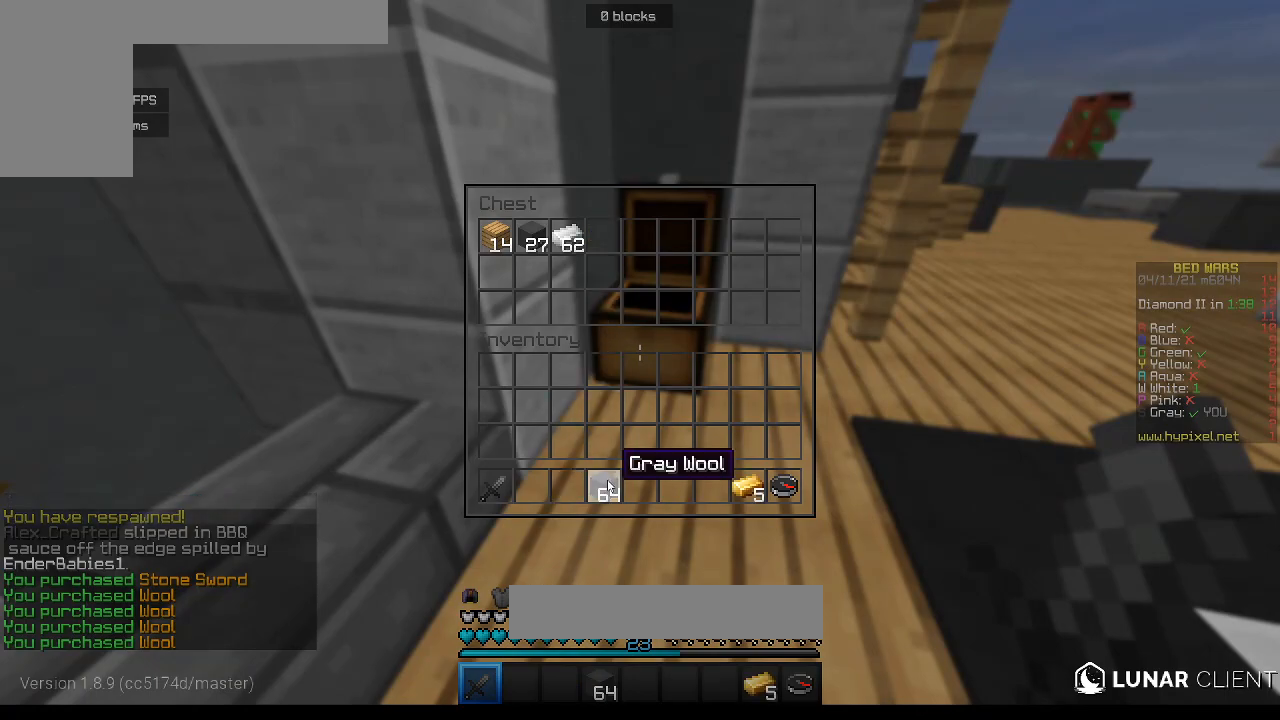
{"keys": [], "mouse": [], "events": []}
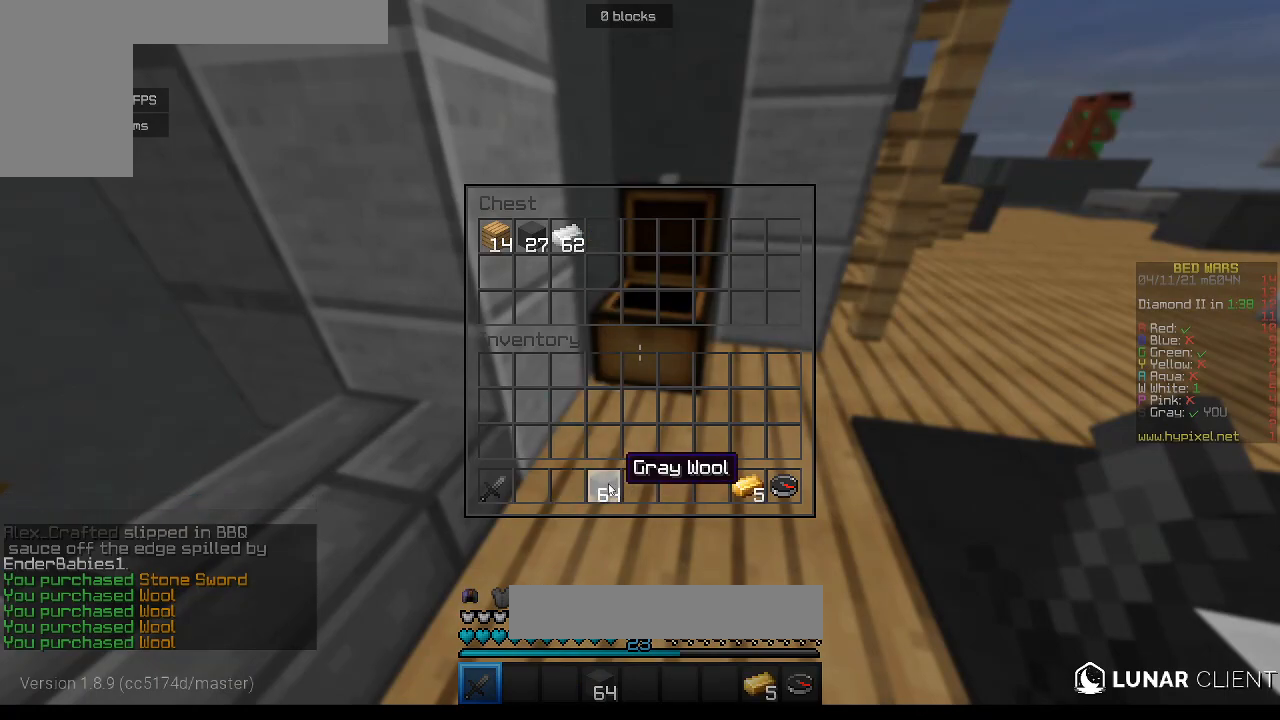
{"keys": [], "mouse": [], "events": []}
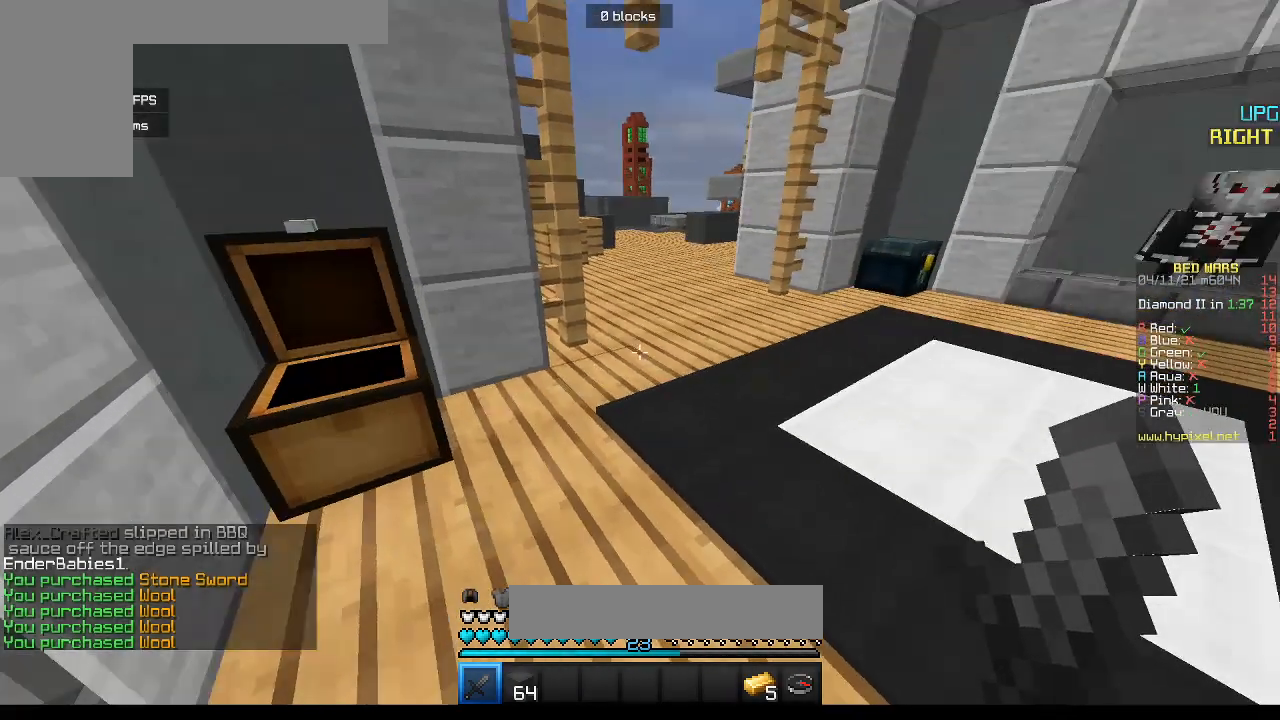
{"keys": ["w"], "mouse": [], "events": [[83, "w", "down"]]}
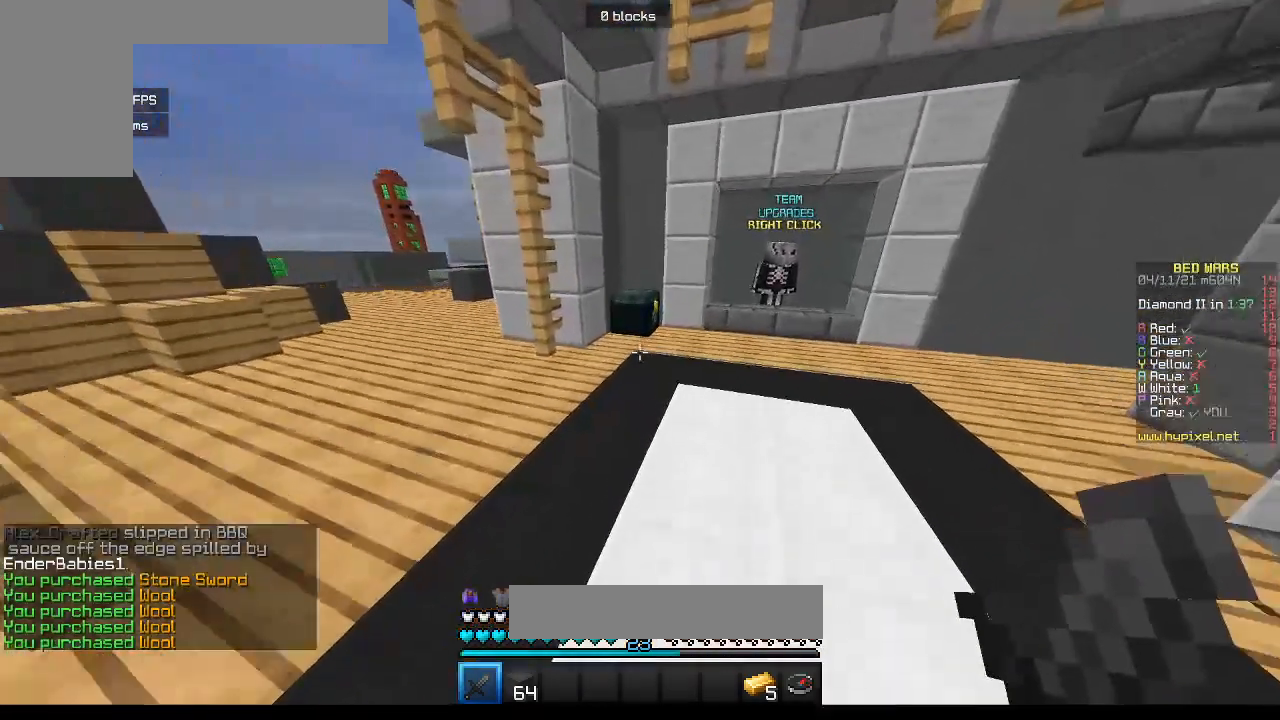
{"keys": ["w"], "mouse": ["right"], "events": [[417, "mouse_right", "down"]]}
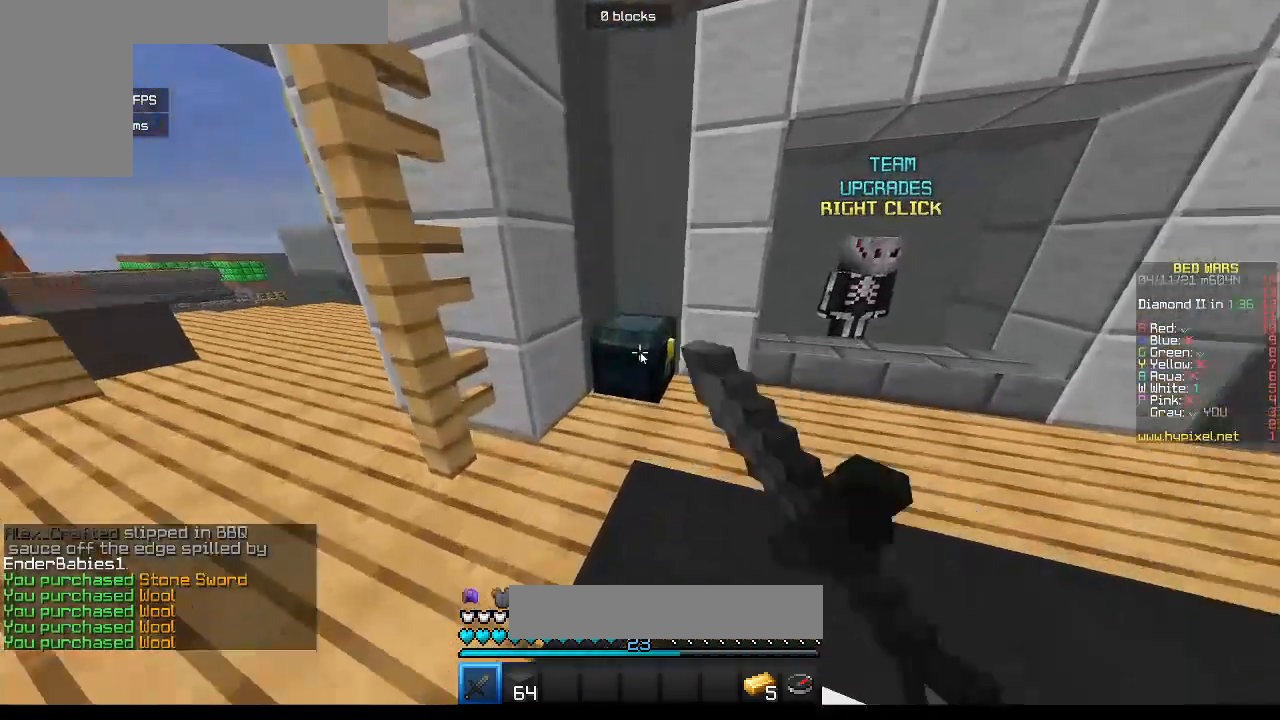
{"keys": [], "mouse": [], "events": [[17, "w", "up"], [33, "mouse_right", "up"]]}
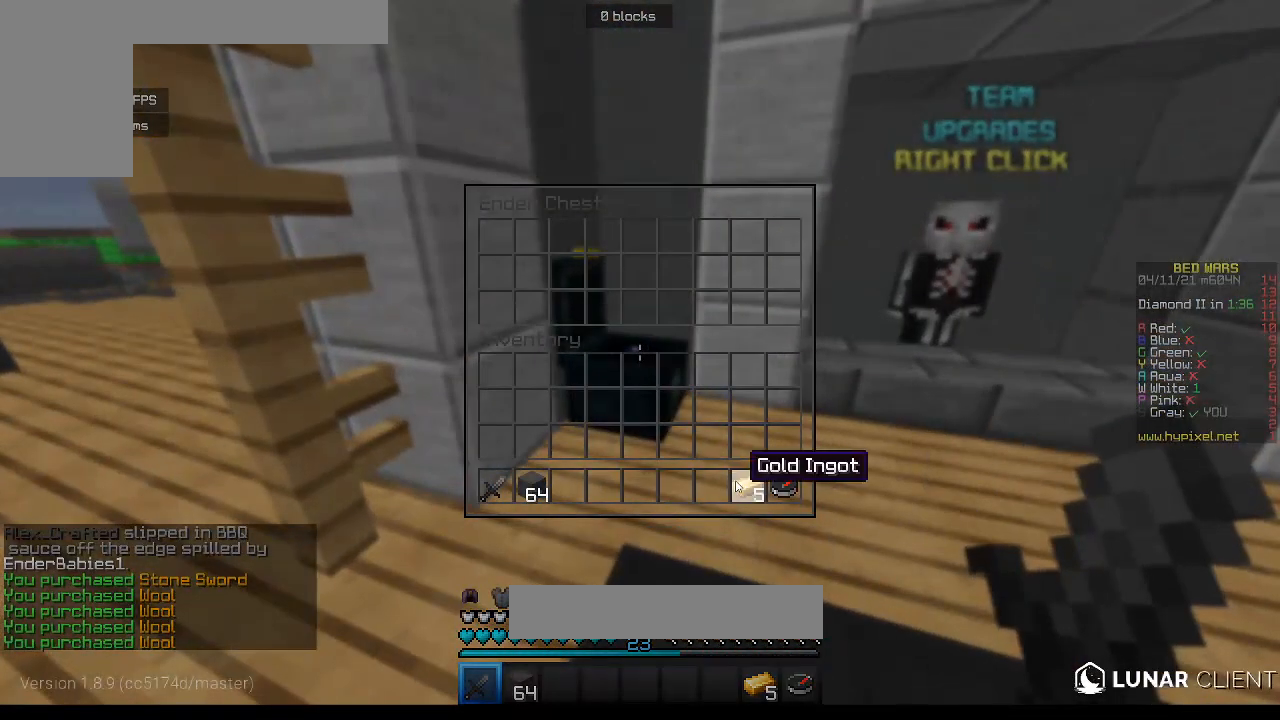
{"keys": [], "mouse": [], "events": []}
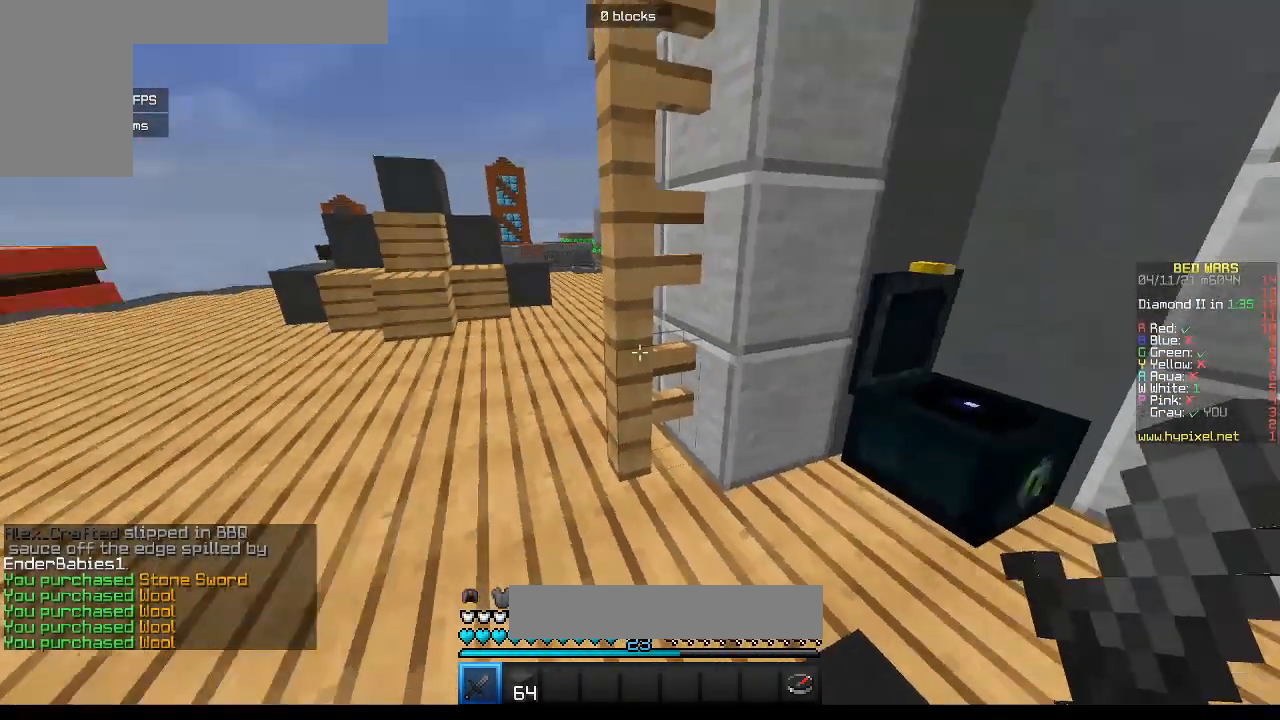
{"keys": [], "mouse": [], "events": []}